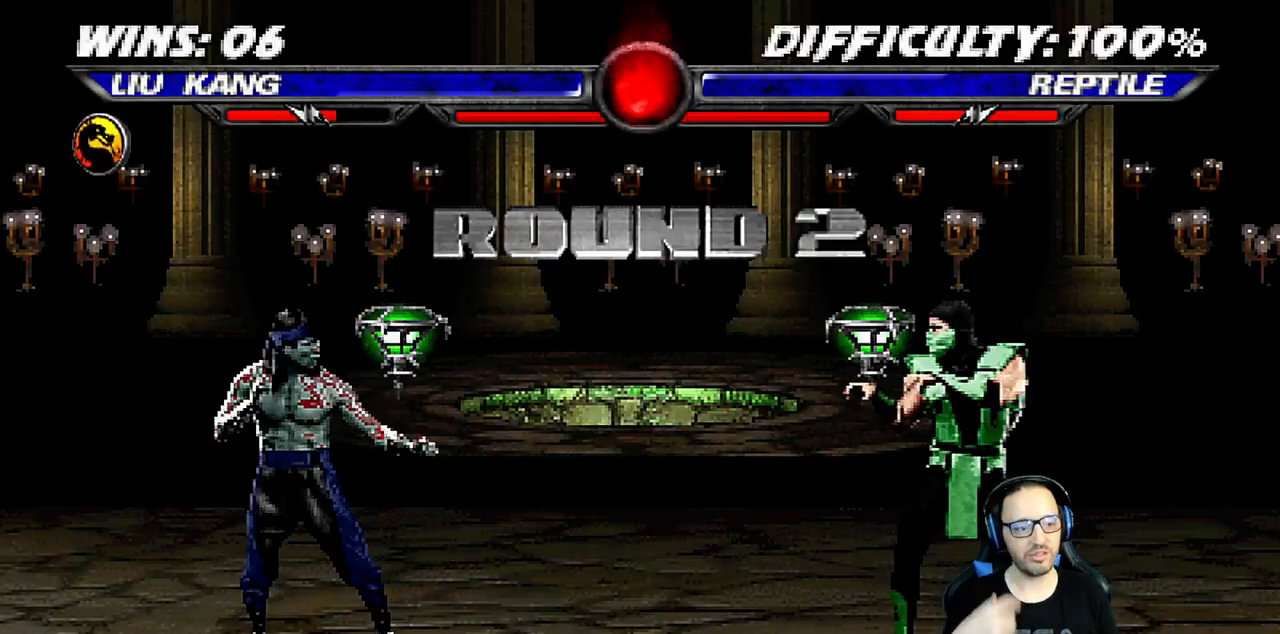
Gameplay with a controller (PlayStation layout); each line is a JSON object with the inputs held at the frame after it. "events" lists button and stick changes between this image and that frame as [ms after this image, input, new state], when the widget could be followed in between.
{"buttons": [], "left_stick": "center", "right_stick": "center", "events": [[367, "DPAD_RIGHT", "down"], [467, "DPAD_RIGHT", "up"]]}
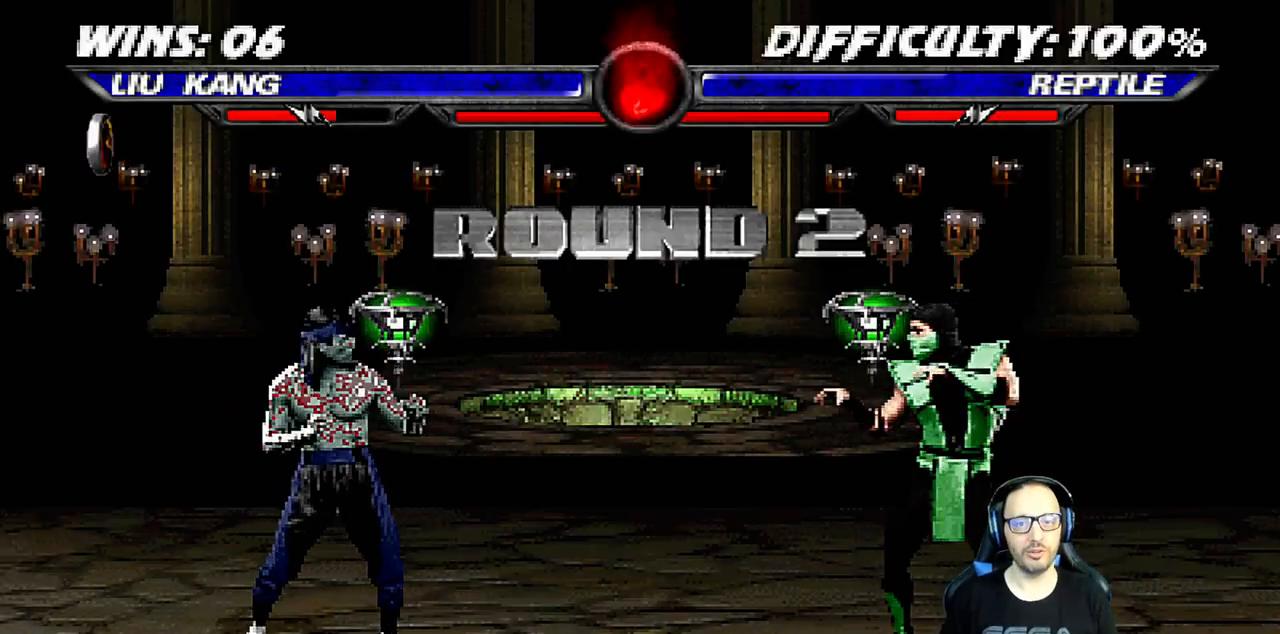
{"buttons": [], "left_stick": "center", "right_stick": "center", "events": [[83, "DPAD_RIGHT", "down"], [133, "DPAD_RIGHT", "up"], [233, "DPAD_RIGHT", "down"], [333, "DPAD_RIGHT", "up"], [400, "DPAD_RIGHT", "down"], [500, "DPAD_RIGHT", "up"]]}
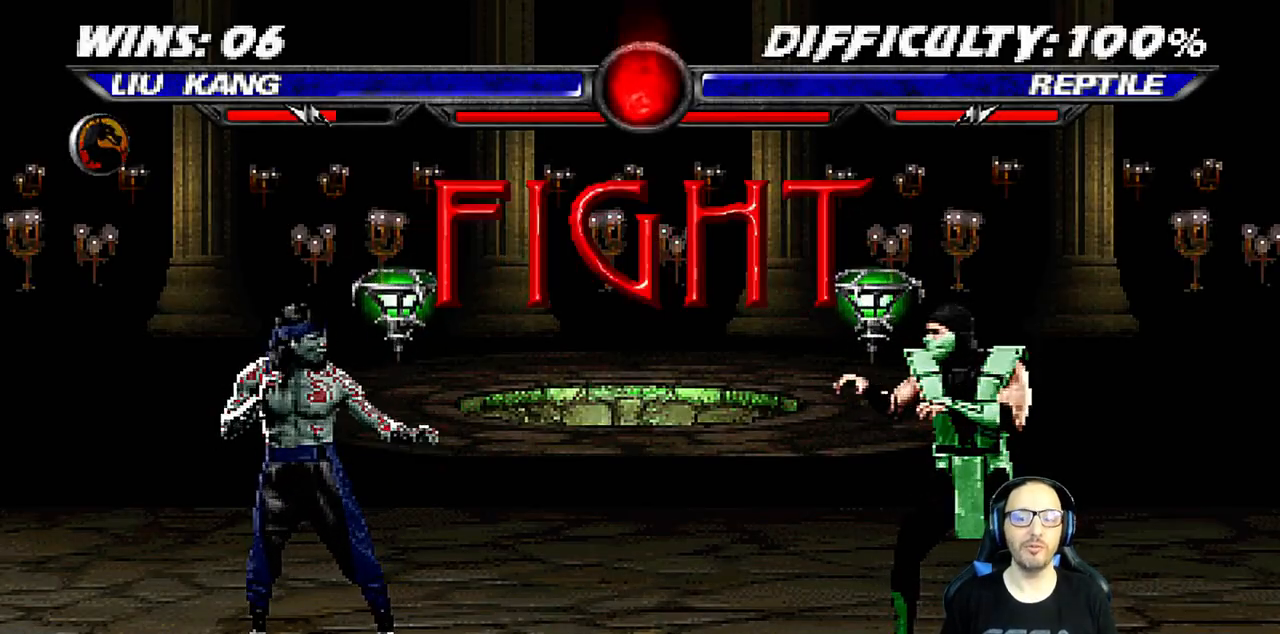
{"buttons": [], "left_stick": "center", "right_stick": "center", "events": [[50, "DPAD_RIGHT", "down"], [167, "DPAD_RIGHT", "up"], [233, "DPAD_RIGHT", "down"], [317, "DPAD_RIGHT", "up"], [383, "DPAD_RIGHT", "down"], [483, "DPAD_RIGHT", "up"]]}
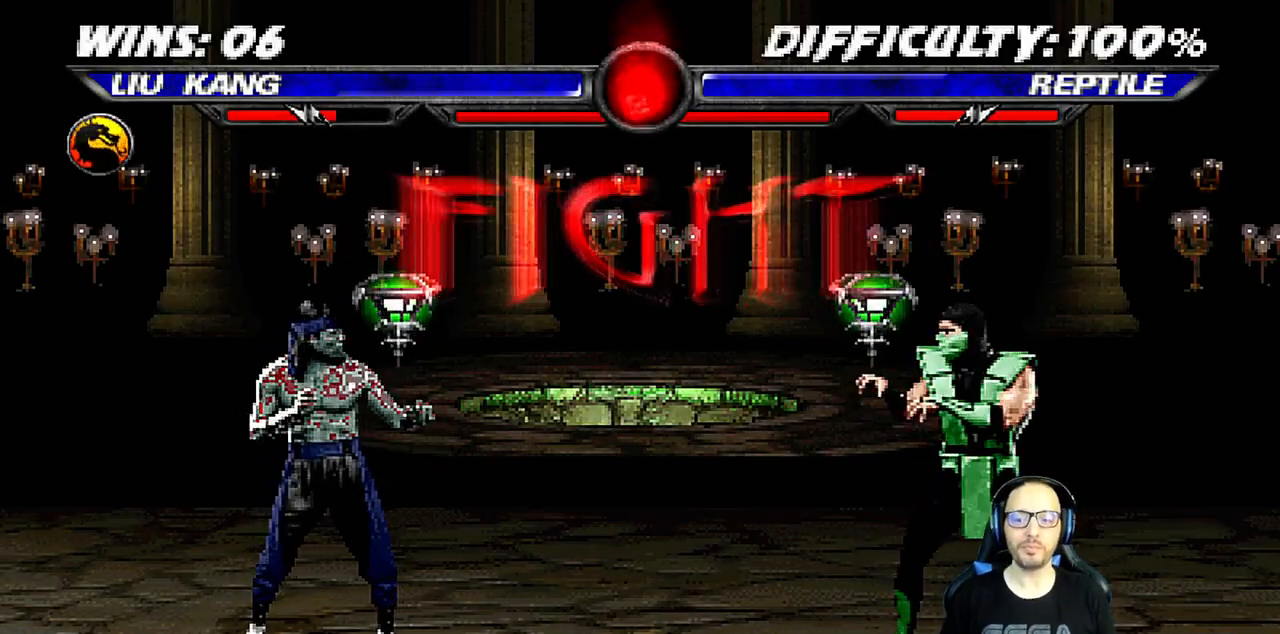
{"buttons": ["CROSS", "DPAD_RIGHT"], "left_stick": "center", "right_stick": "center", "events": [[50, "DPAD_RIGHT", "down"], [150, "DPAD_RIGHT", "up"], [217, "DPAD_RIGHT", "down"], [333, "CROSS", "down"], [333, "DPAD_RIGHT", "up"], [367, "DPAD_RIGHT", "down"], [450, "CROSS", "up"], [500, "CROSS", "down"]]}
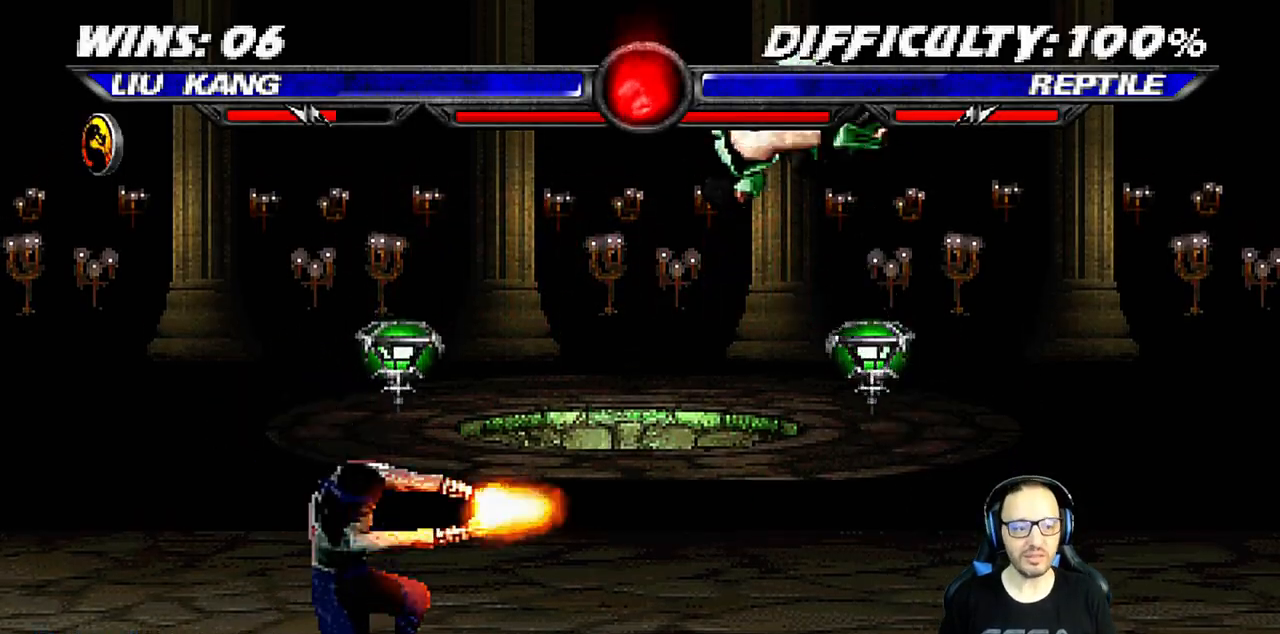
{"buttons": ["L1", "R1", "DPAD_DOWN", "DPAD_LEFT"], "left_stick": "center", "right_stick": "center", "events": [[100, "CROSS", "up"], [100, "R1", "down"], [183, "DPAD_RIGHT", "up"], [283, "R1", "up"], [350, "DPAD_DOWN", "down"], [383, "L1", "down"], [383, "R1", "down"], [417, "DPAD_LEFT", "down"]]}